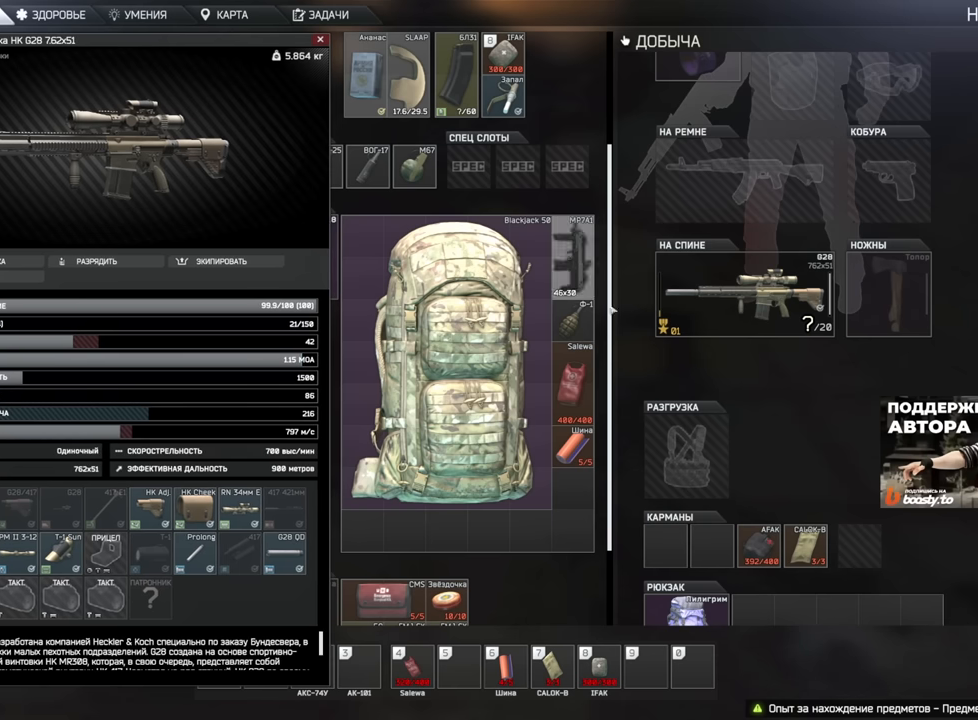
Gameplay with keyboard and mouse; each line is a JSON object with the keys and mouse buttons held at the frame after it. "events" lists presses ("down") and releases ("up") of "1", "2", "3", "4", "5", "a", "alt", "b", "c", "ctrl", "d", "e", "f", "g", "q", "r", "s", "shift", "space", "t", "tab", "tilde", "v", "w", "x", "z", "mouse_left", "mouse_wheel", "mouse_right", "mouse_mb4" and "mouse_mb5" between this image and that frame as [ms after this image, input, new state], when the widget could be followed in between. "mouse_left", "mouse_wheel", "mouse_right", "mouse_mb4", "mouse_mb5" = the "left", "wheel", "right", "mb4", "mb5" buttons of the "mouse" list. No other keys are recorded. "wheel" means that the mouse wheel is clicked or scrolled. Mouse movement is not recorded.
{"keys": [], "mouse": [], "events": []}
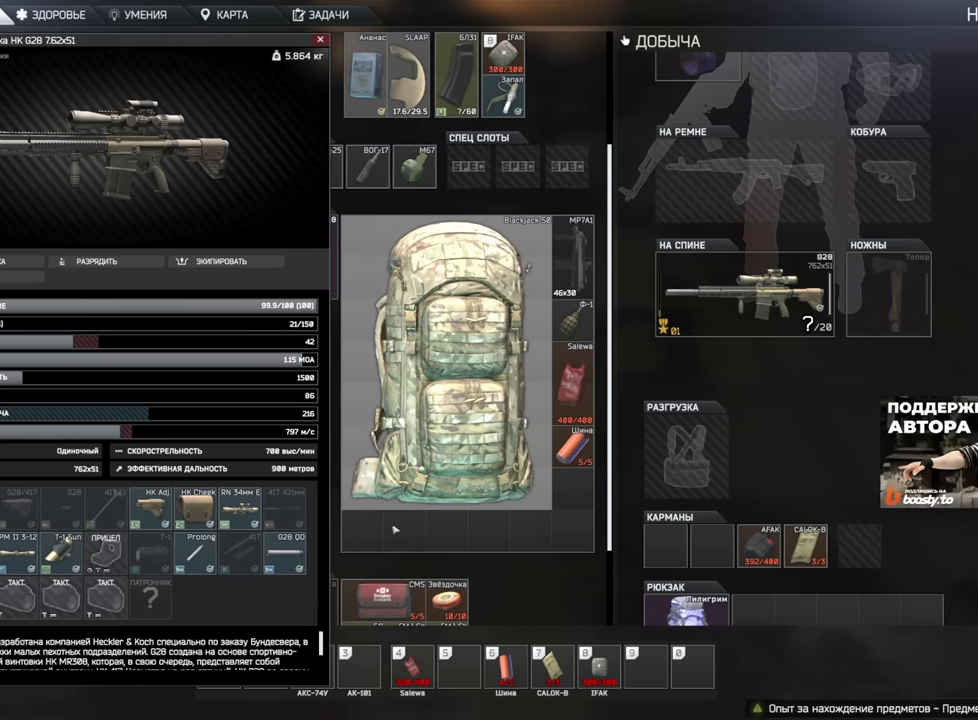
{"keys": [], "mouse": [], "events": []}
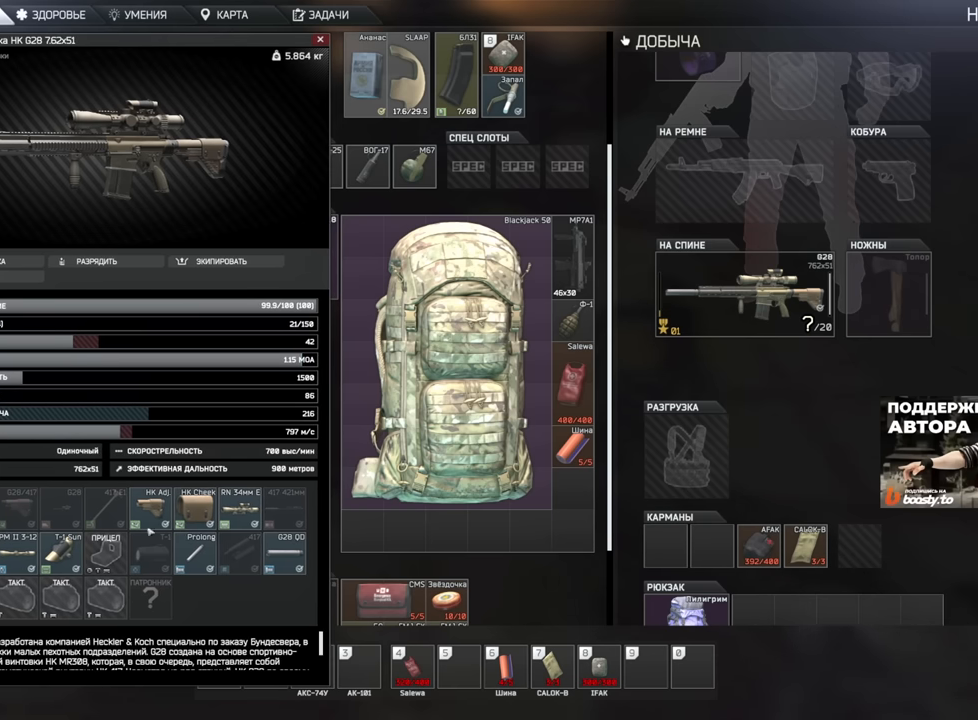
{"keys": [], "mouse": ["left"], "events": [[484, "mouse_left", "down"]]}
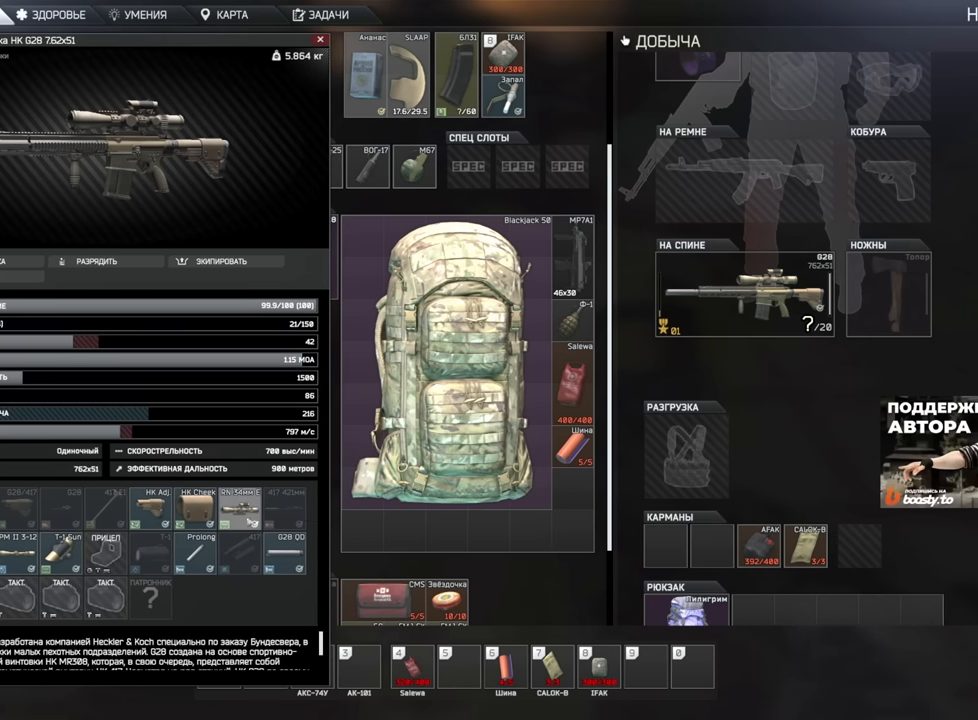
{"keys": [], "mouse": [], "events": [[267, "mouse_left", "up"]]}
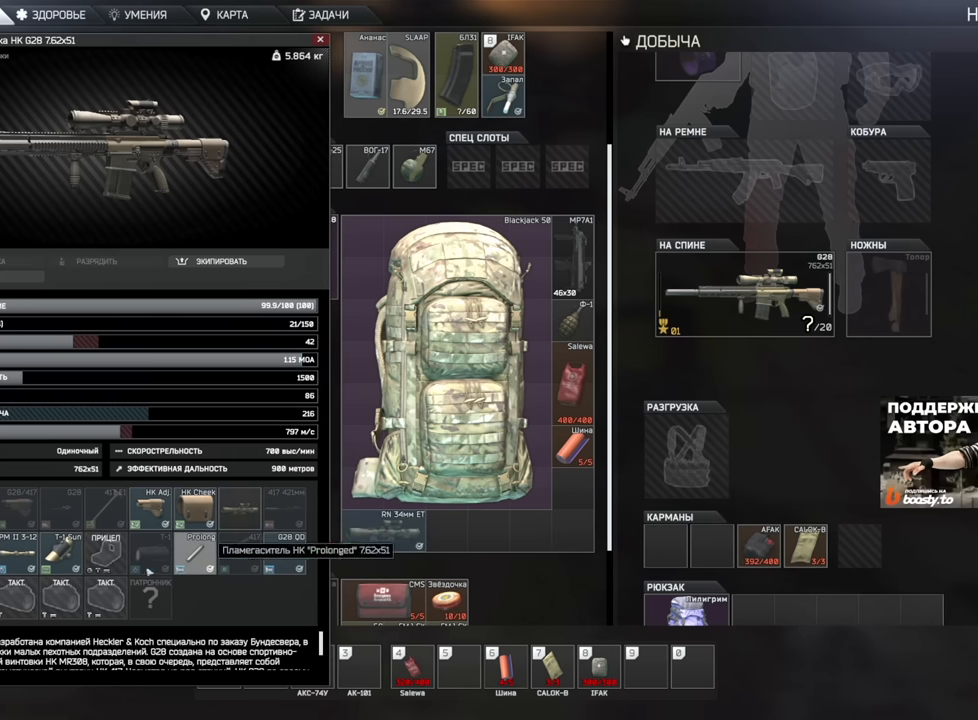
{"keys": [], "mouse": [], "events": []}
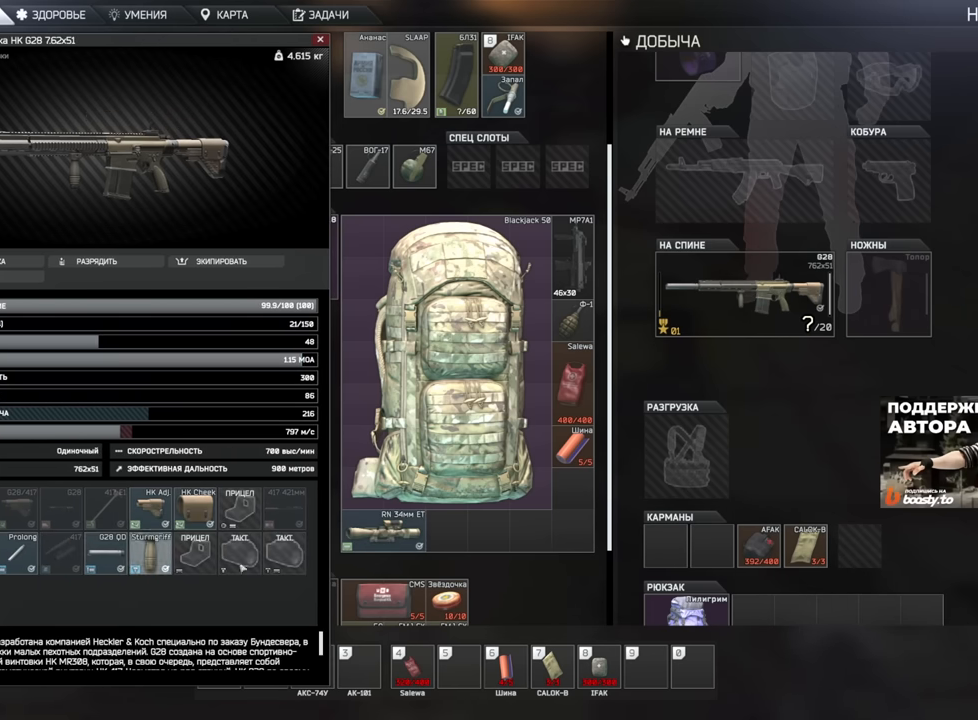
{"keys": [], "mouse": [], "events": []}
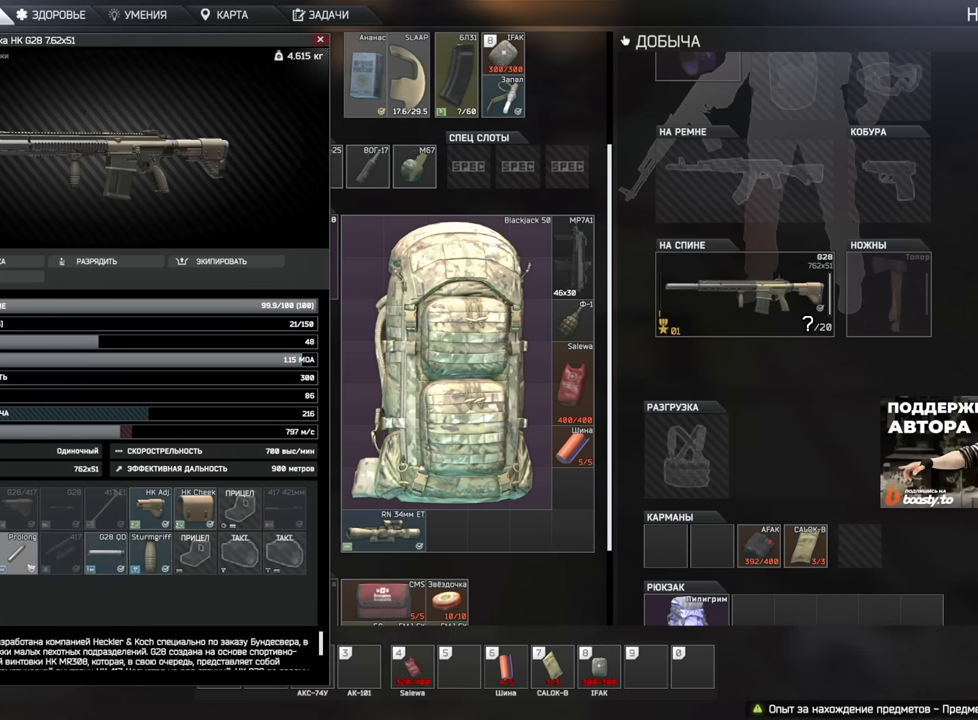
{"keys": [], "mouse": ["left"], "events": [[117, "mouse_left", "down"]]}
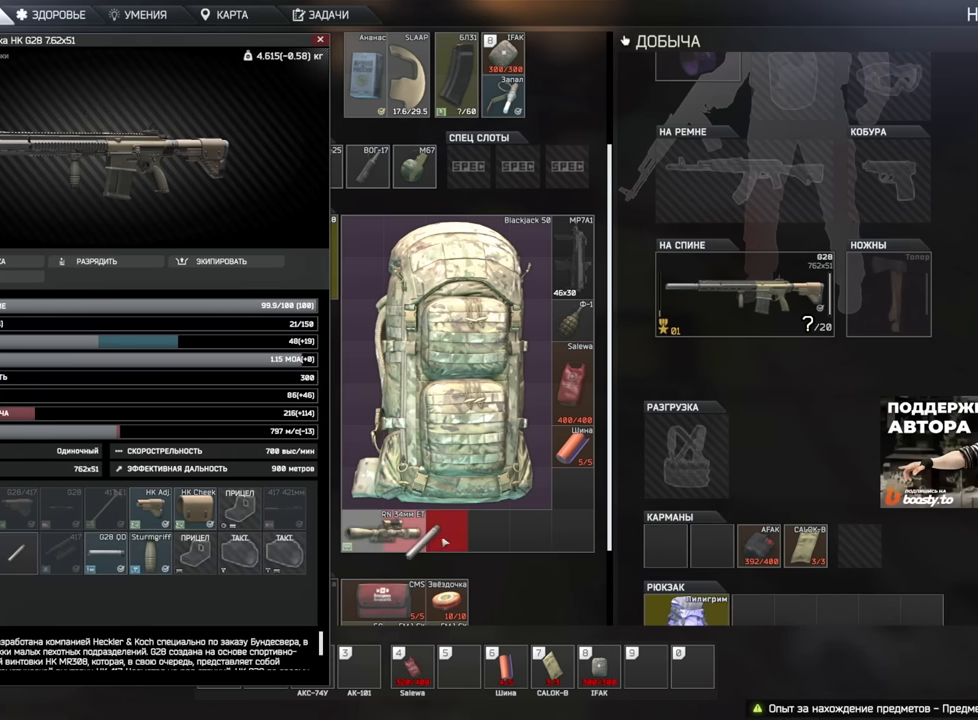
{"keys": [], "mouse": [], "events": [[333, "mouse_left", "up"]]}
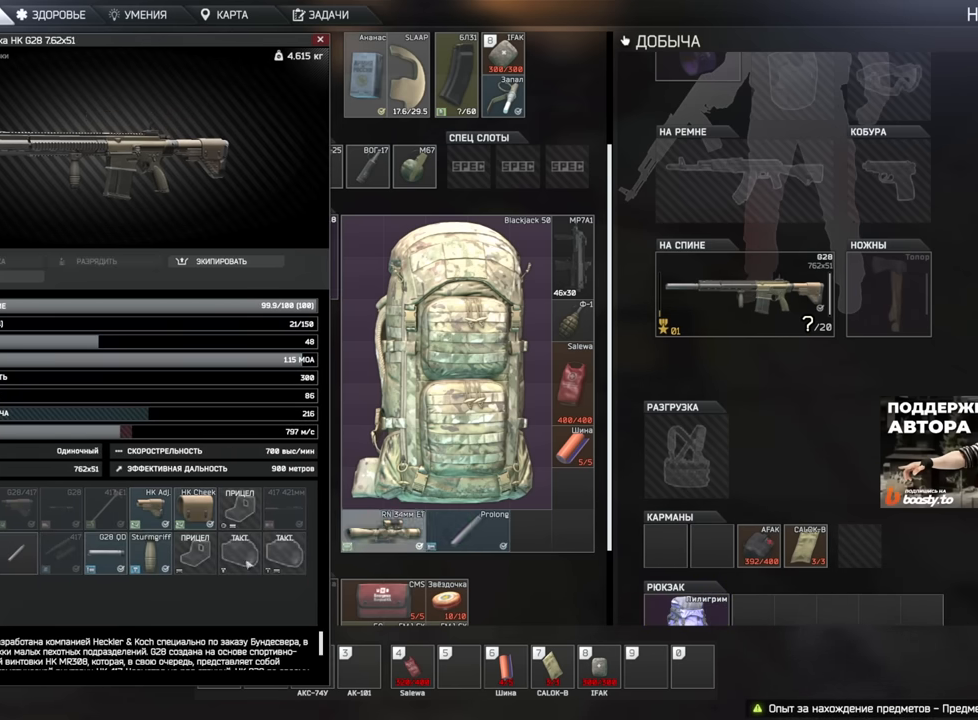
{"keys": [], "mouse": [], "events": []}
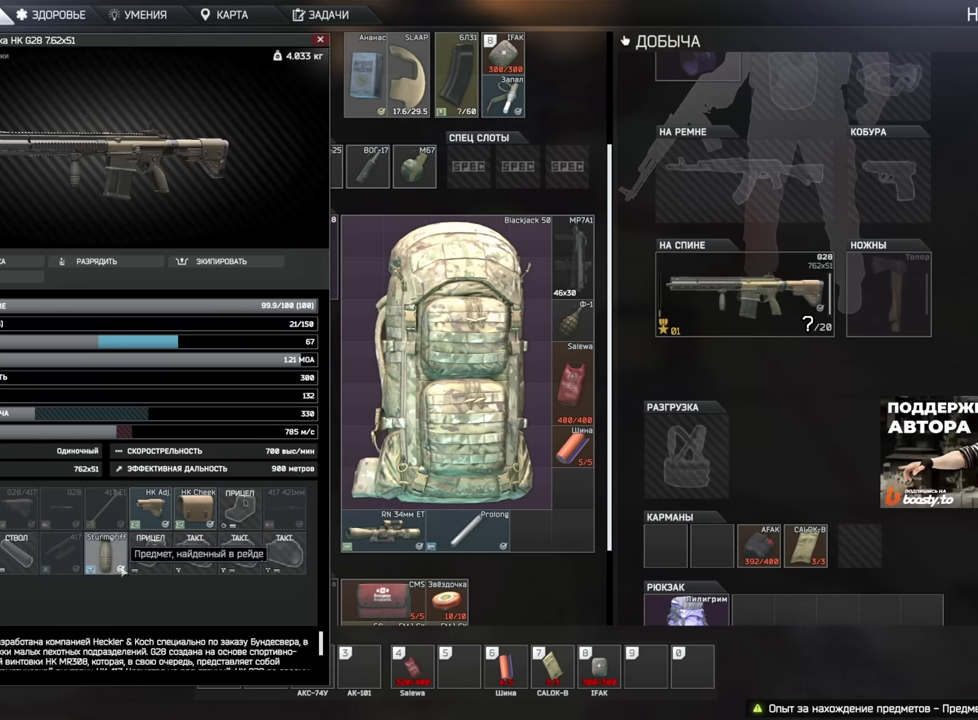
{"keys": [], "mouse": ["left"], "events": [[367, "mouse_left", "down"], [434, "mouse_left", "up"], [484, "mouse_left", "down"]]}
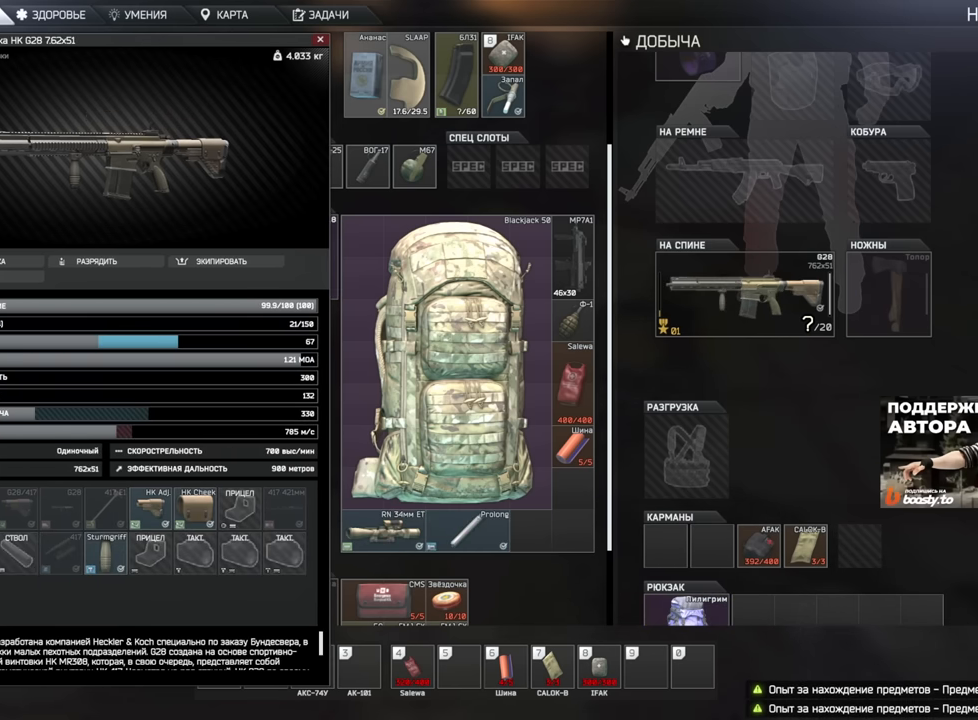
{"keys": [], "mouse": ["left"], "events": [[50, "mouse_left", "up"], [284, "mouse_left", "down"]]}
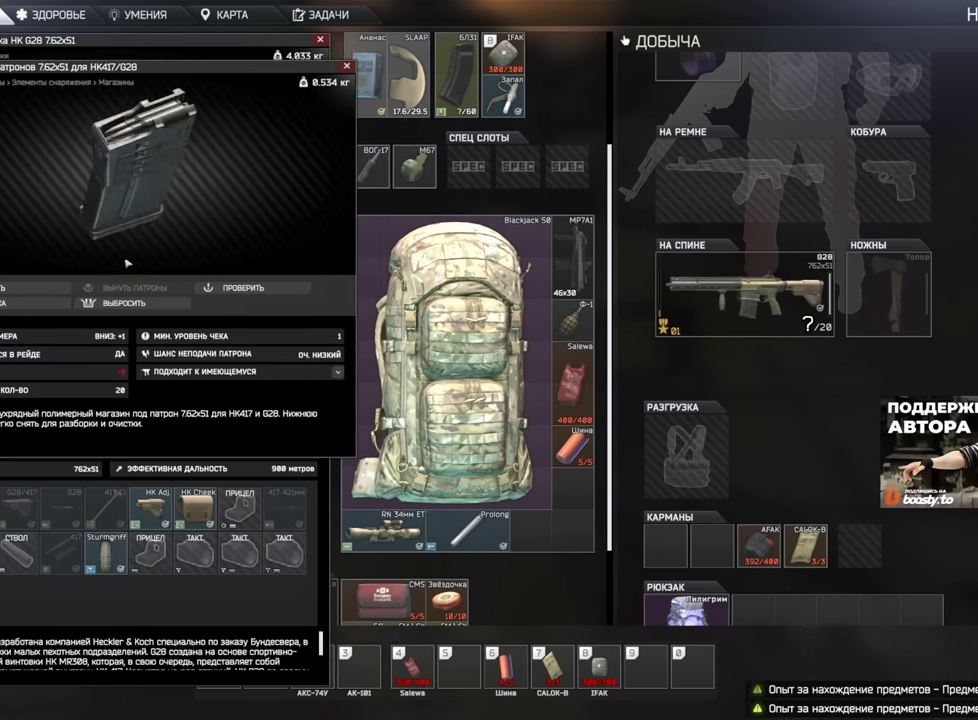
{"keys": [], "mouse": [], "events": [[500, "mouse_left", "up"]]}
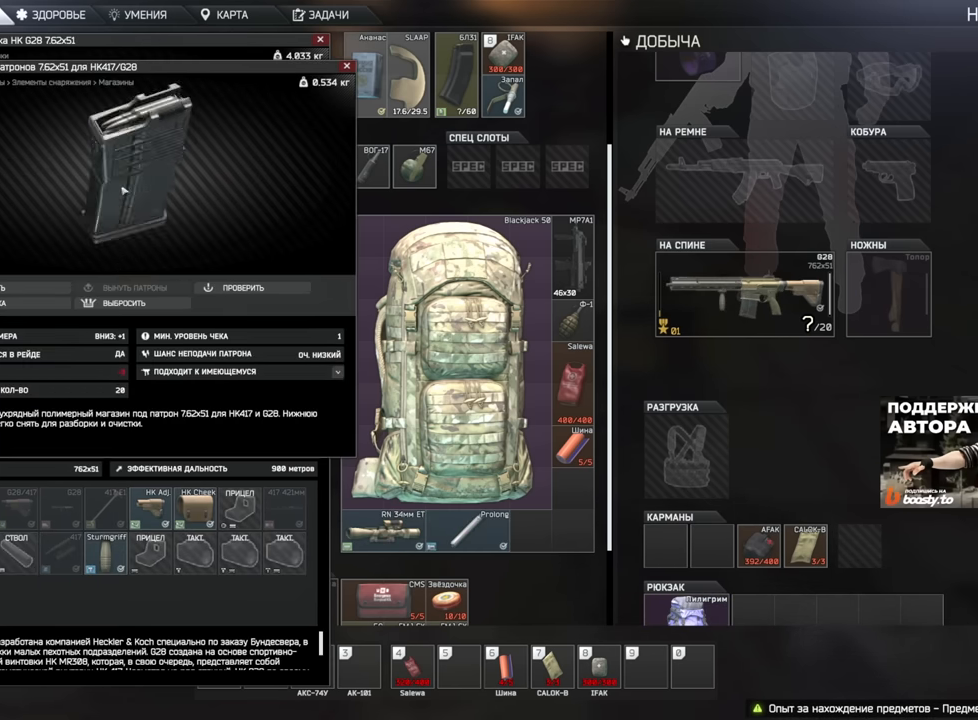
{"keys": ["d", "w"], "mouse": [], "events": [[384, "d", "down"], [384, "w", "down"]]}
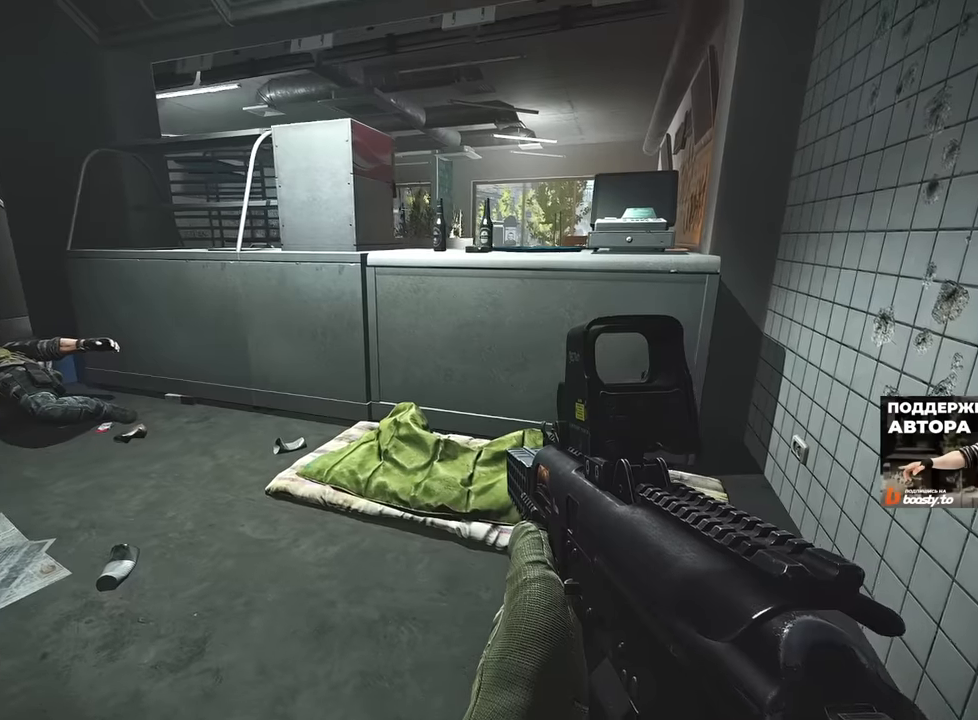
{"keys": ["w"], "mouse": [], "events": [[16, "d", "up"]]}
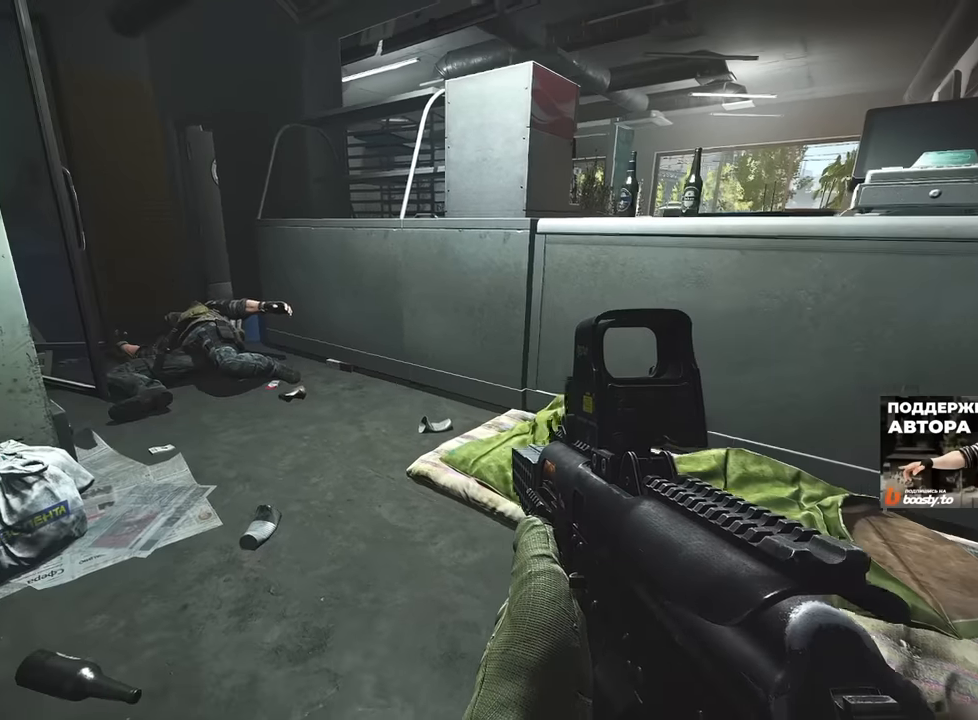
{"keys": ["w"], "mouse": [], "events": []}
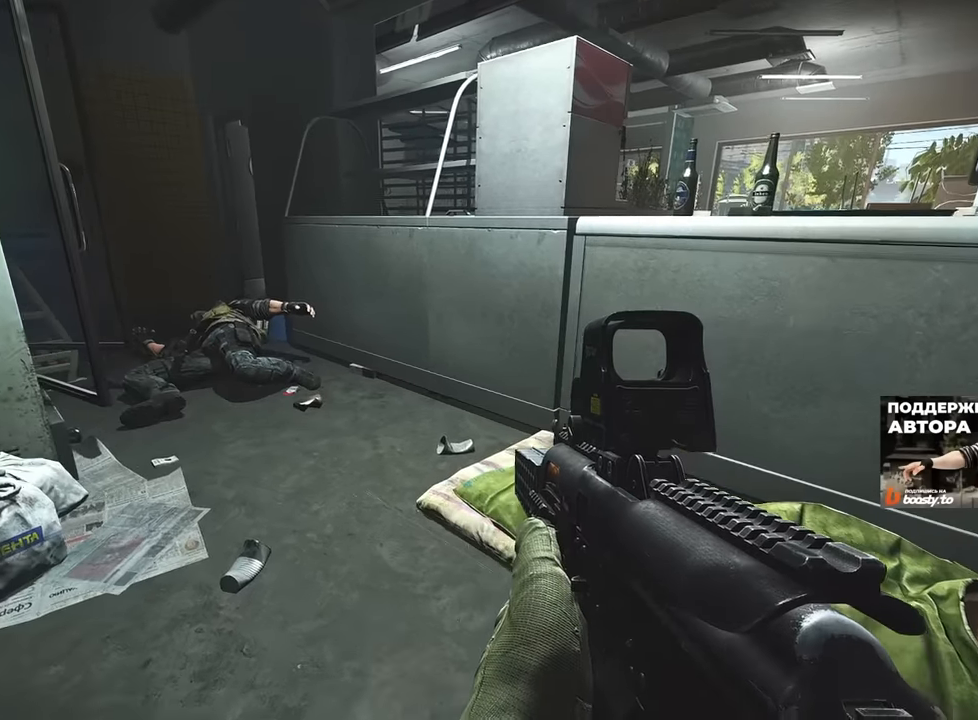
{"keys": ["a", "w"], "mouse": [], "events": [[33, "a", "down"]]}
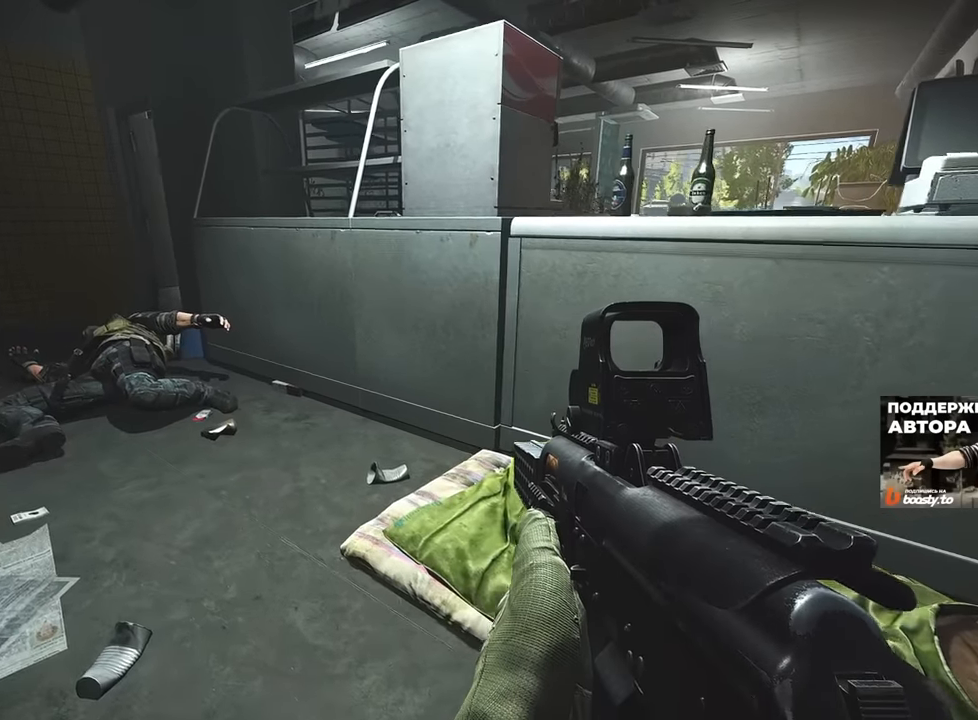
{"keys": ["a", "w"], "mouse": [], "events": []}
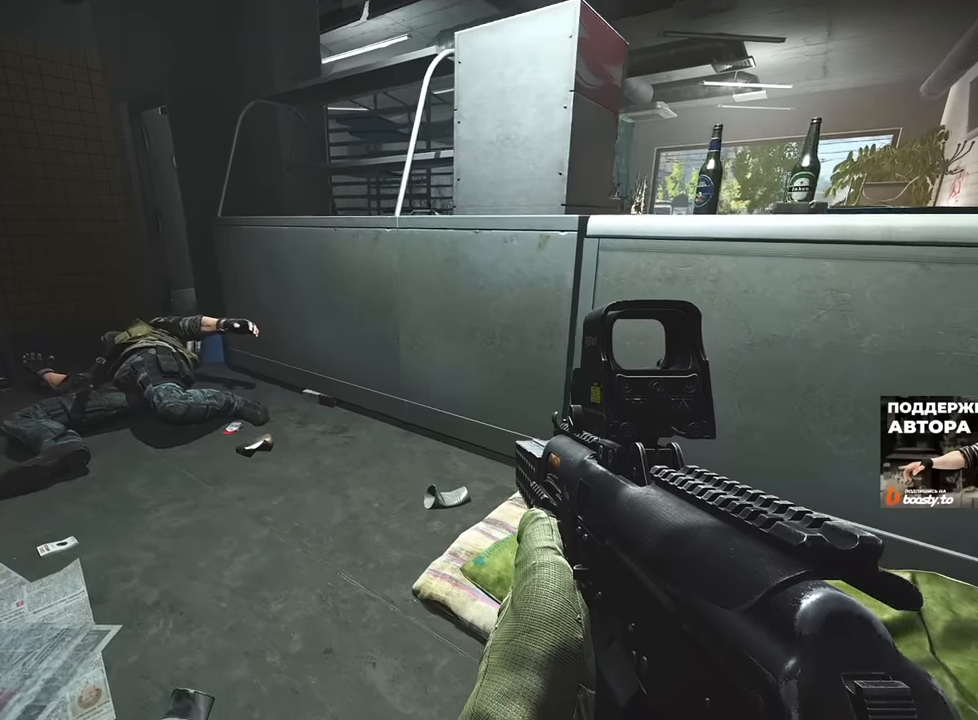
{"keys": ["a", "w"], "mouse": [], "events": []}
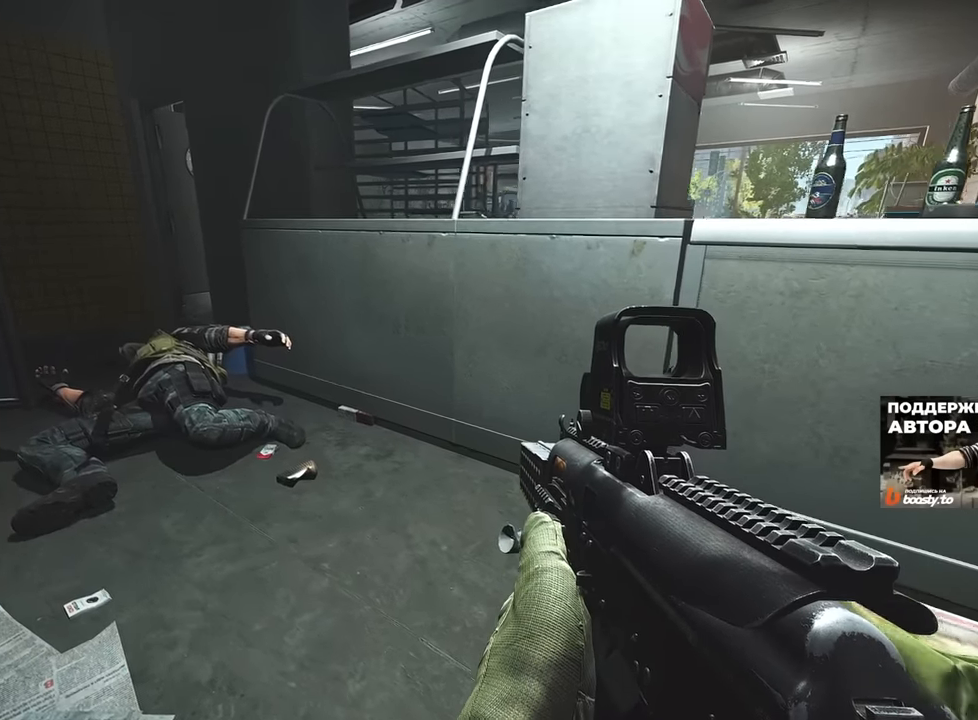
{"keys": ["w"], "mouse": [], "events": [[417, "a", "up"]]}
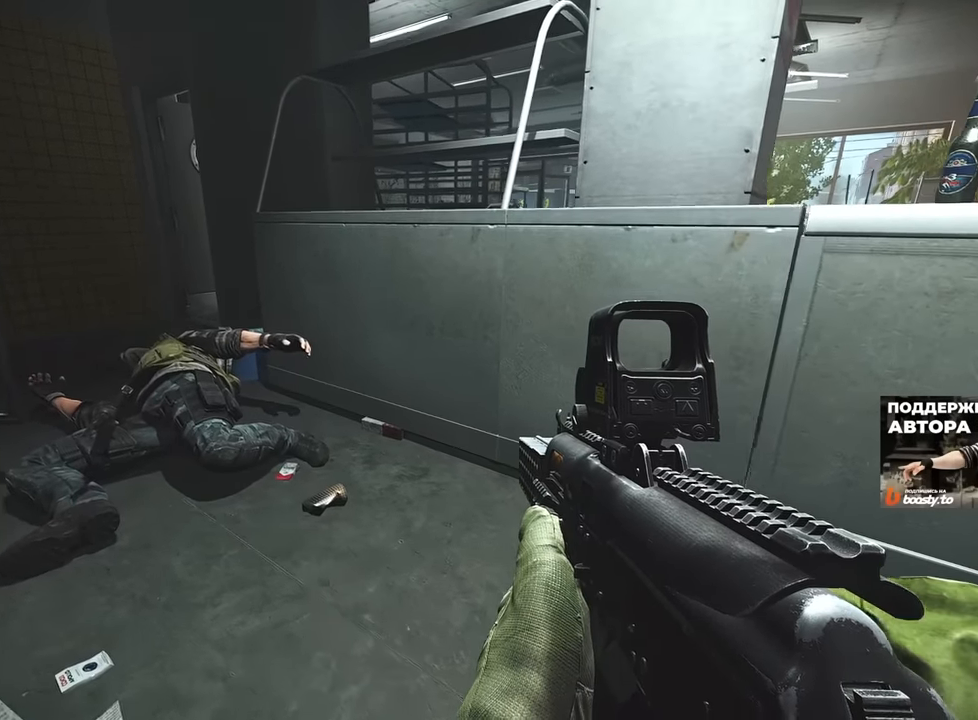
{"keys": ["w"], "mouse": [], "events": []}
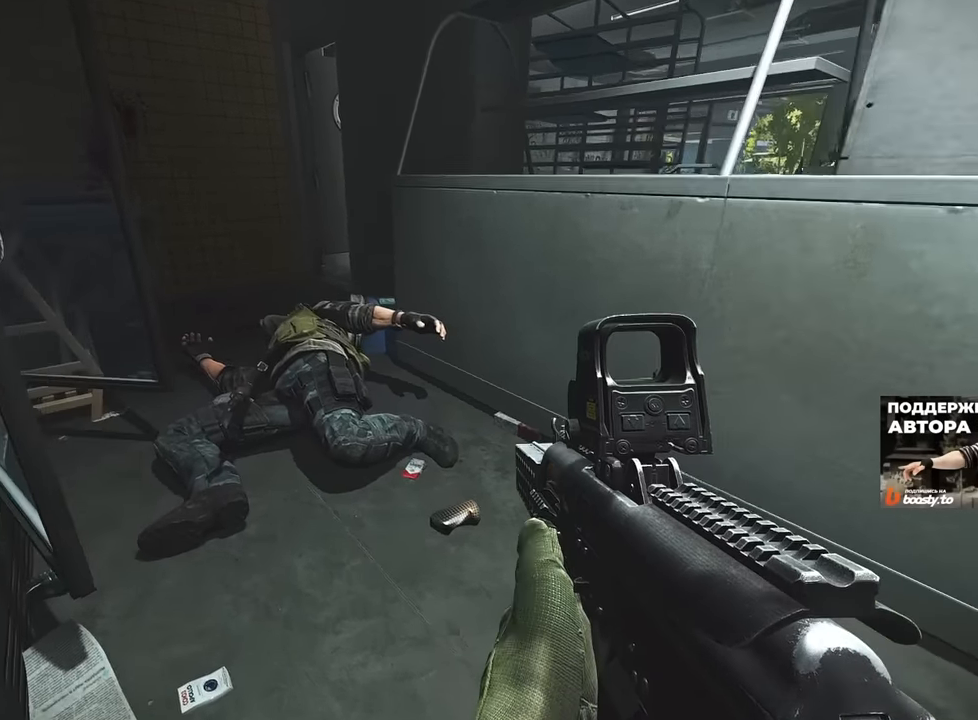
{"keys": ["w"], "mouse": [], "events": []}
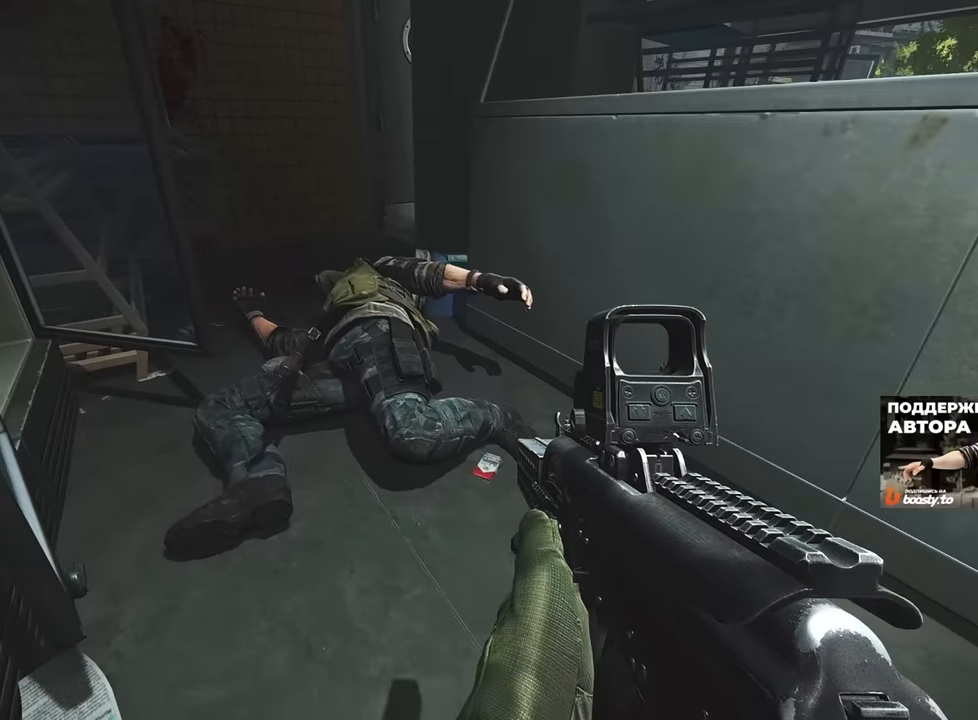
{"keys": [], "mouse": [], "events": [[133, "w", "up"]]}